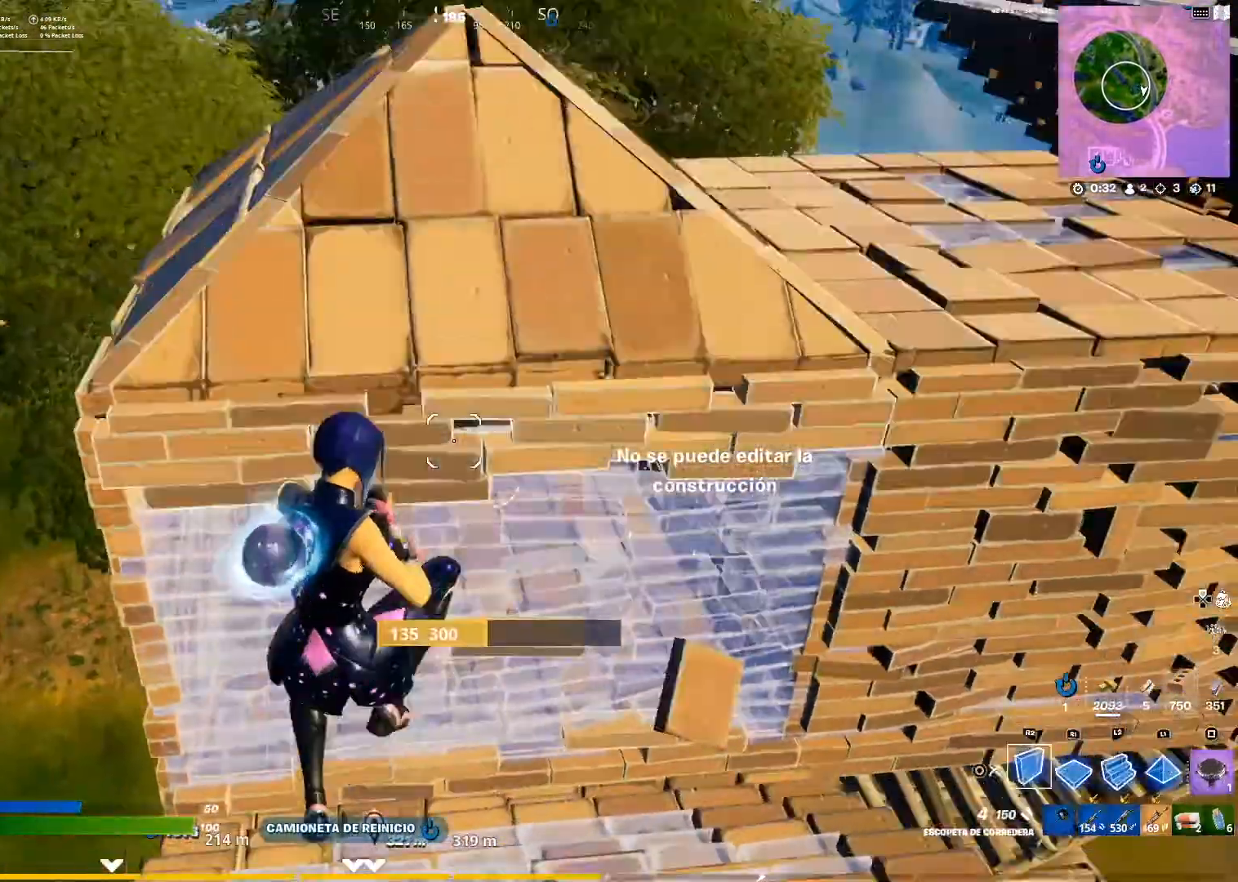
Gameplay with a controller (PlayStation layout); each line is a JSON object with the inputs held at the frame after it. "events" lists button and stick changes between this image and that frame as [ms after this image, input, new state], when the widget could be followed in between.
{"buttons": [], "left_stick": "up", "right_stick": "center", "events": [[33, "R2", "down"], [33, "left_stick", "up-right"], [166, "right_stick", "up"], [233, "right_stick", "center"], [333, "left_stick", "center"], [383, "CIRCLE", "down"], [433, "left_stick", "up-left"], [483, "CIRCLE", "up"], [483, "R2", "up"], [483, "left_stick", "up"]]}
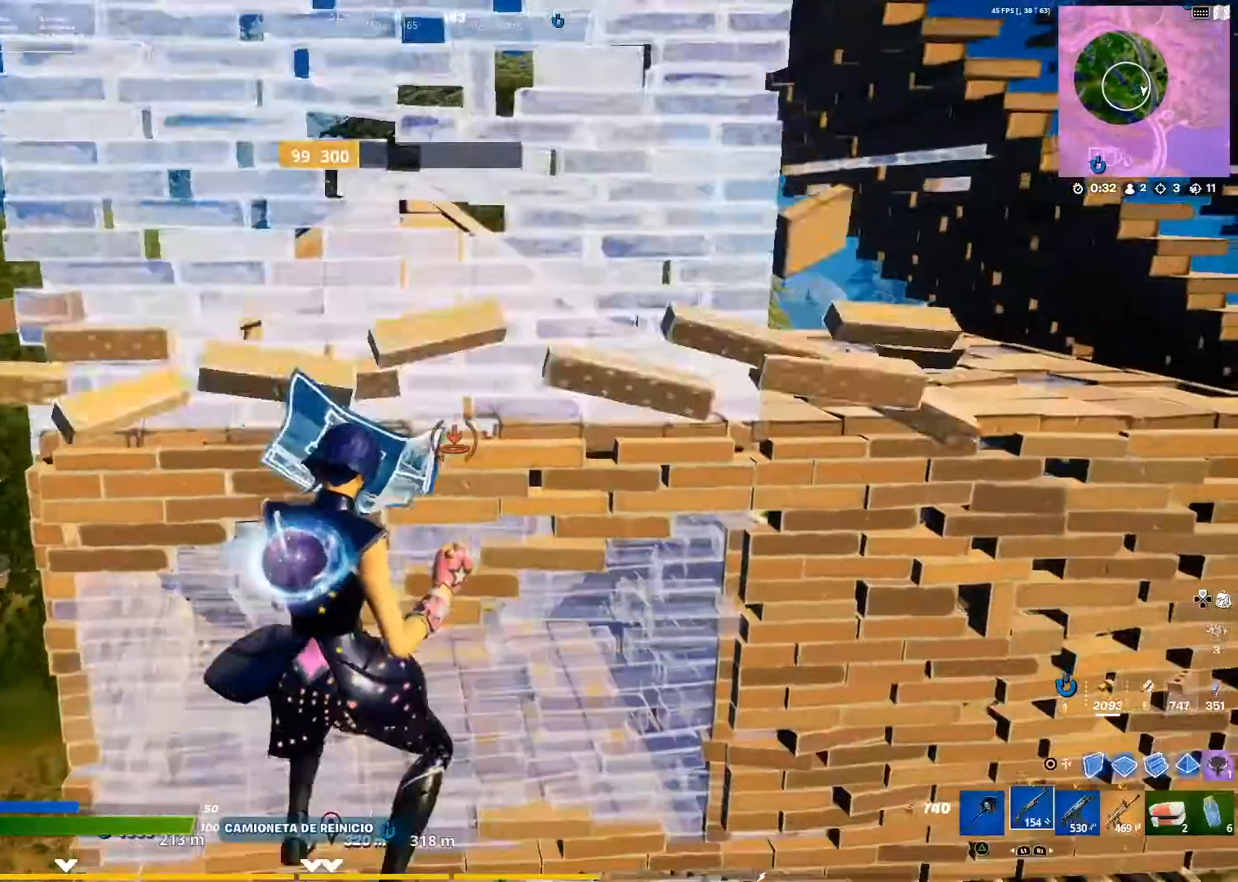
{"buttons": [], "left_stick": "up", "right_stick": "center", "events": [[17, "right_stick", "down"], [117, "right_stick", "center"], [200, "TRIANGLE", "down"], [334, "TRIANGLE", "up"]]}
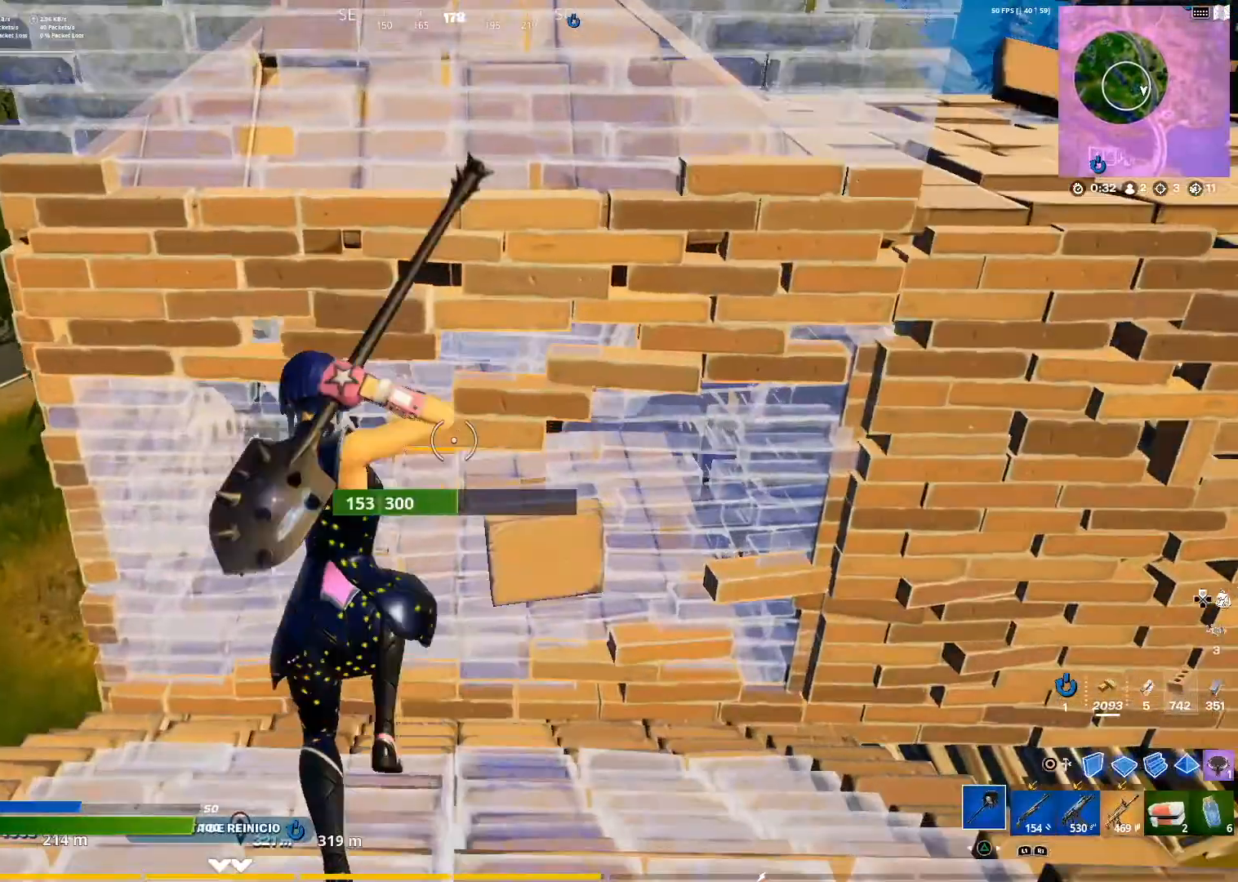
{"buttons": ["R2"], "left_stick": "down-left", "right_stick": "center", "events": [[66, "R2", "down"], [300, "left_stick", "right"], [417, "left_stick", "down"], [467, "left_stick", "down-left"]]}
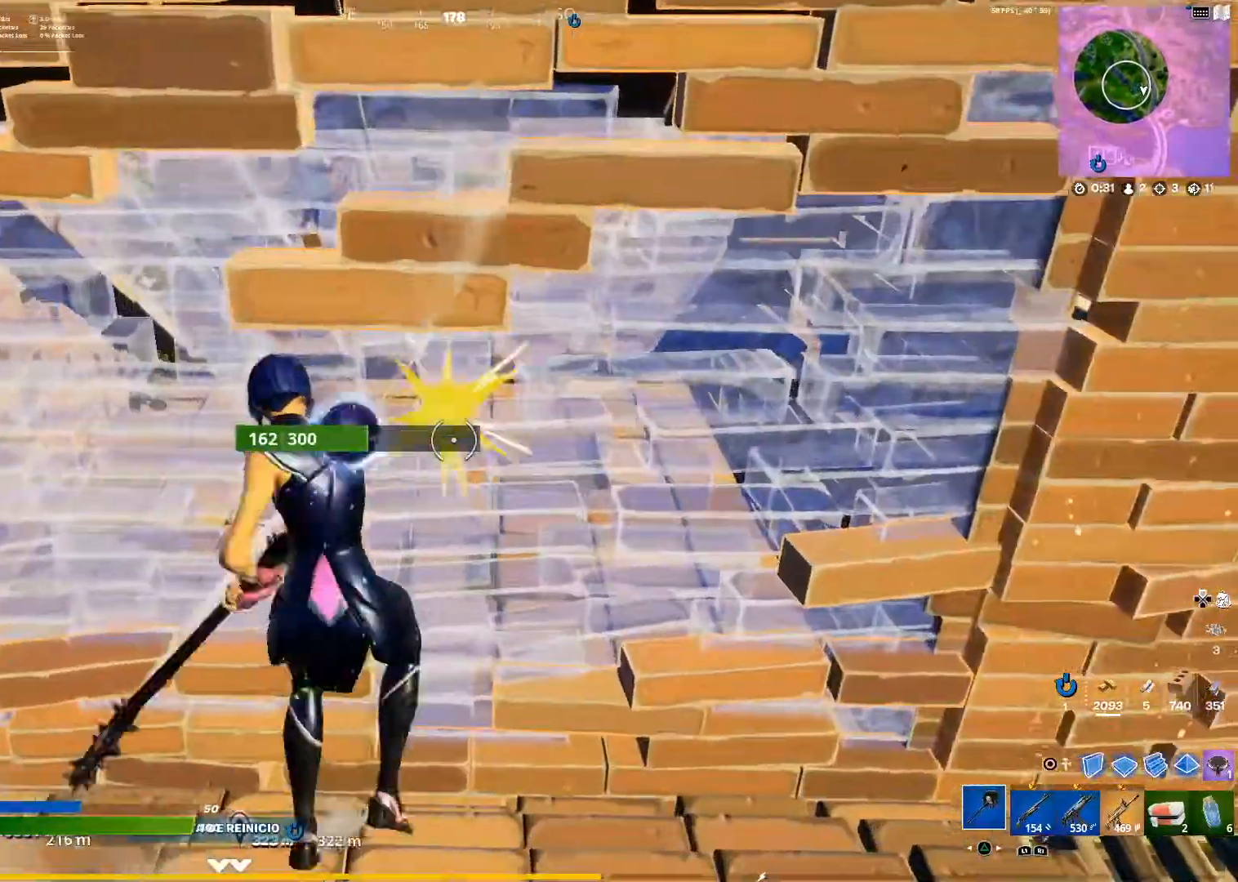
{"buttons": ["R1"], "left_stick": "left", "right_stick": "down-left", "events": [[134, "right_stick", "left"], [284, "left_stick", "left"], [300, "R2", "up"], [300, "right_stick", "center"], [400, "right_stick", "down-left"], [434, "R1", "down"]]}
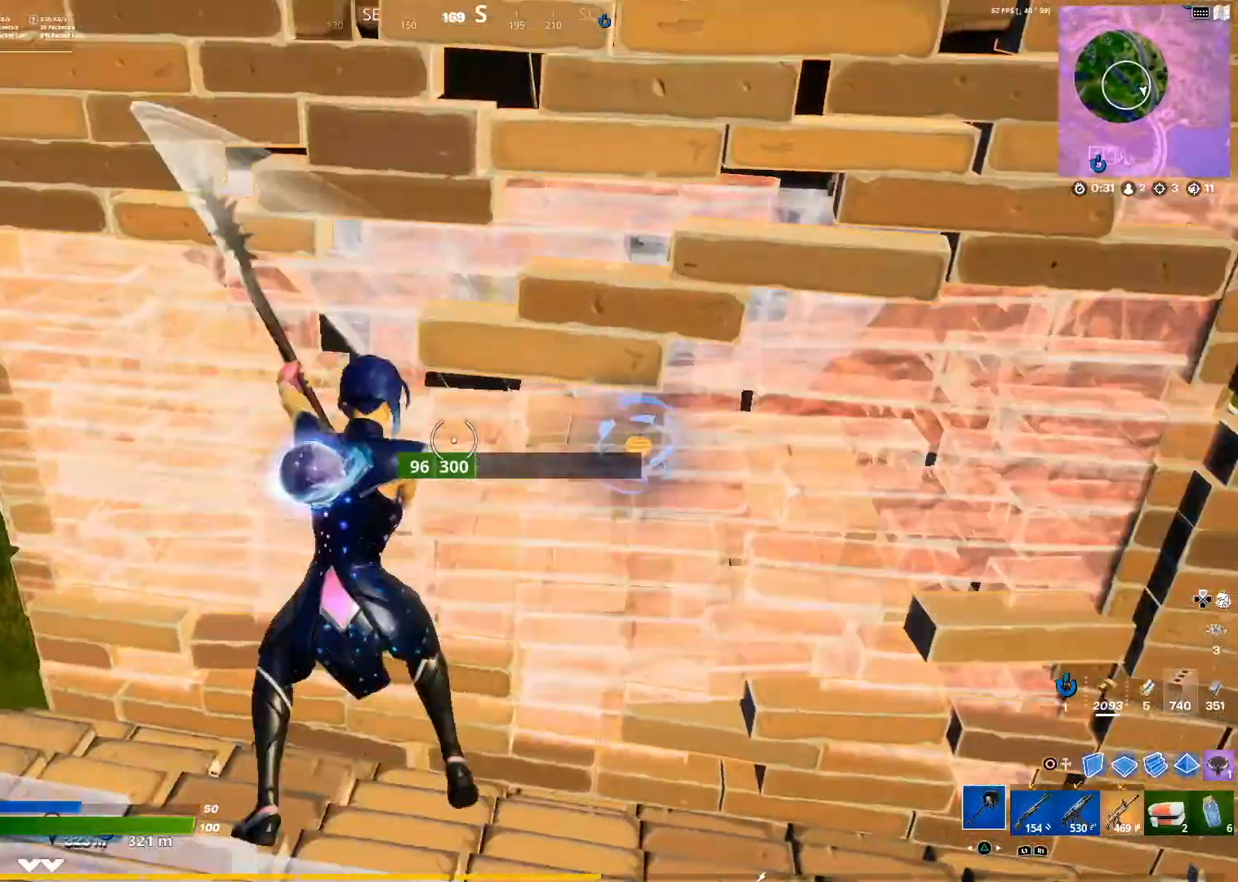
{"buttons": ["R1"], "left_stick": "up-left", "right_stick": "down", "events": [[66, "right_stick", "center"], [100, "R1", "up"], [133, "left_stick", "down-left"], [150, "CROSS", "down"], [216, "CROSS", "up"], [267, "CIRCLE", "down"], [450, "CIRCLE", "up"], [450, "R1", "down"], [450, "left_stick", "up-left"], [450, "right_stick", "down"]]}
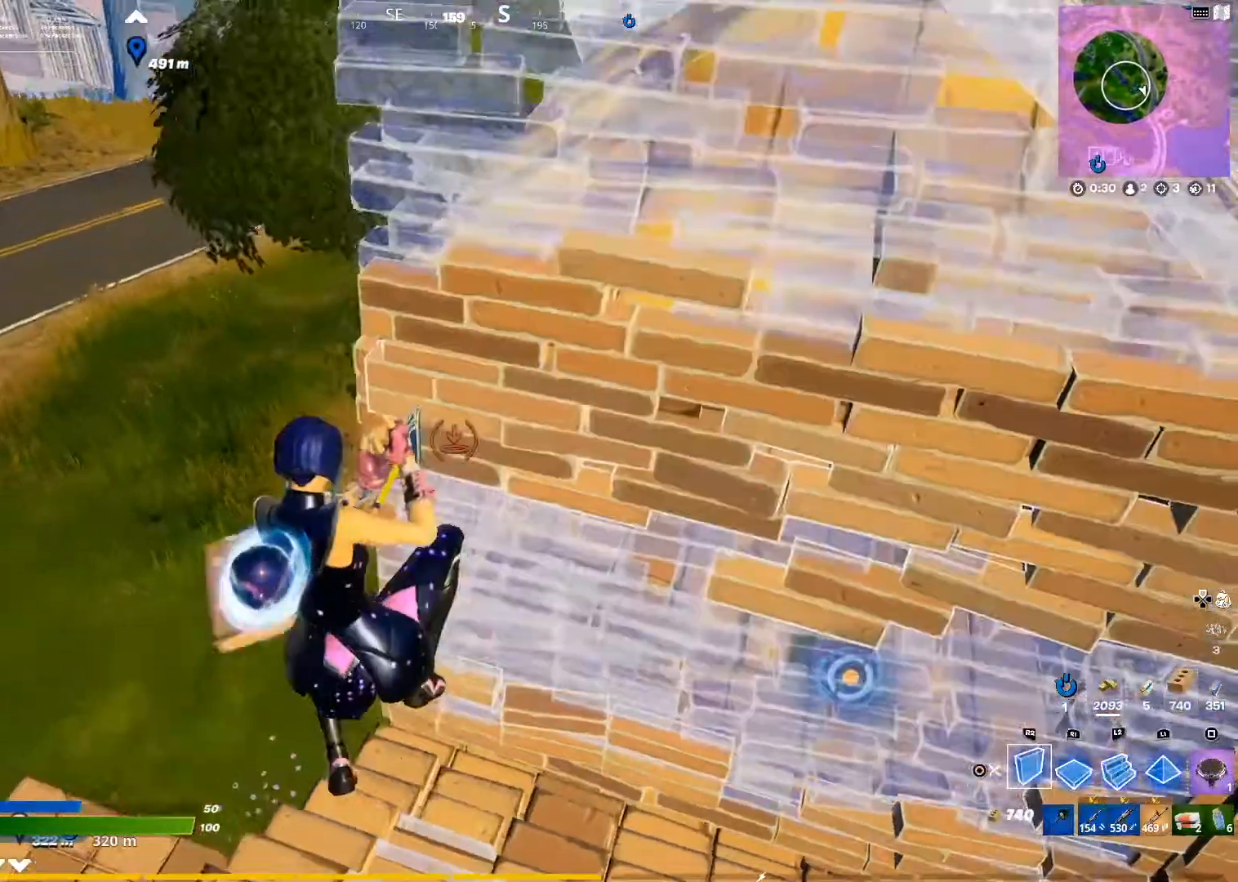
{"buttons": ["R1"], "left_stick": "up", "right_stick": "center", "events": [[117, "right_stick", "up-left"], [267, "right_stick", "up-right"], [317, "right_stick", "center"], [384, "left_stick", "up"]]}
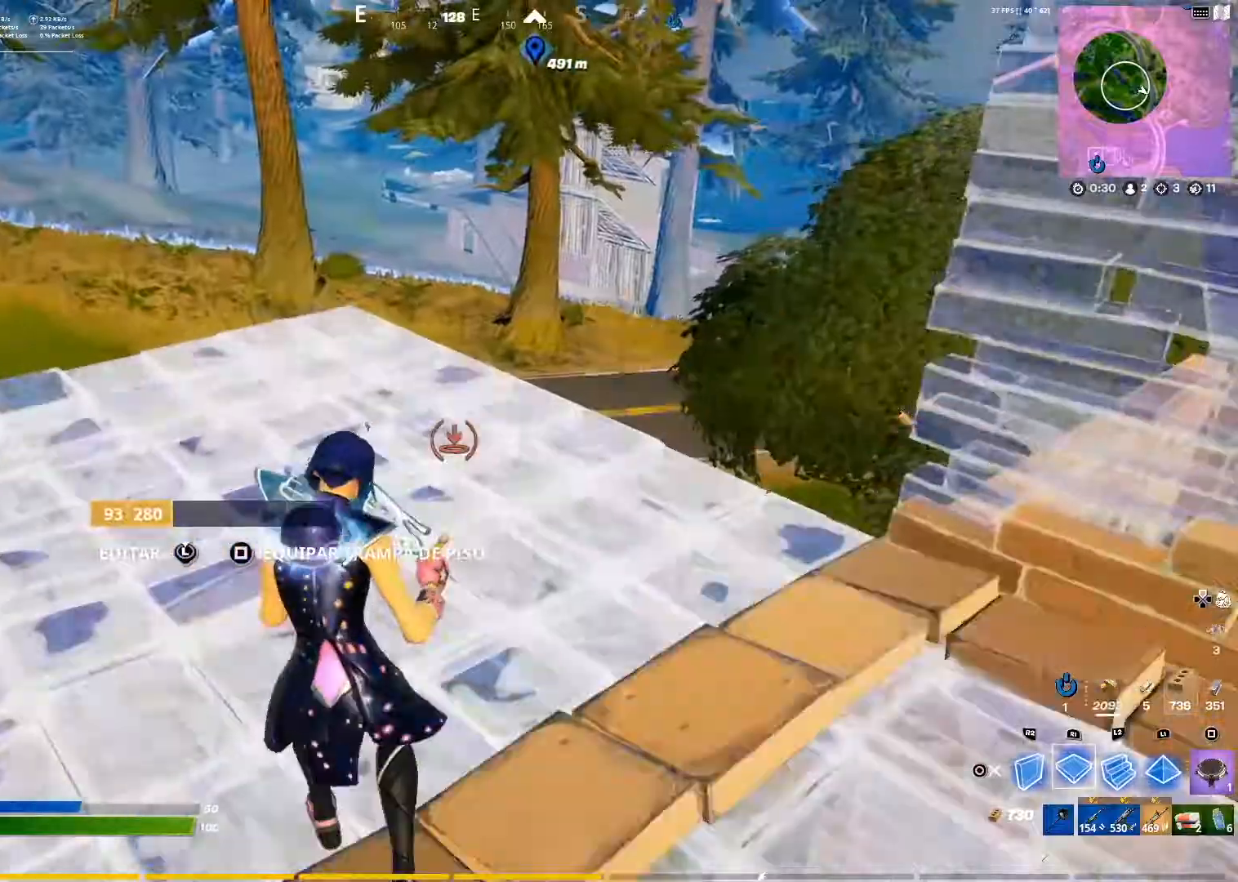
{"buttons": [], "left_stick": "up-right", "right_stick": "center", "events": [[16, "CIRCLE", "down"], [66, "CIRCLE", "up"], [66, "R1", "up"], [133, "right_stick", "down-right"], [300, "right_stick", "center"], [433, "left_stick", "up-right"]]}
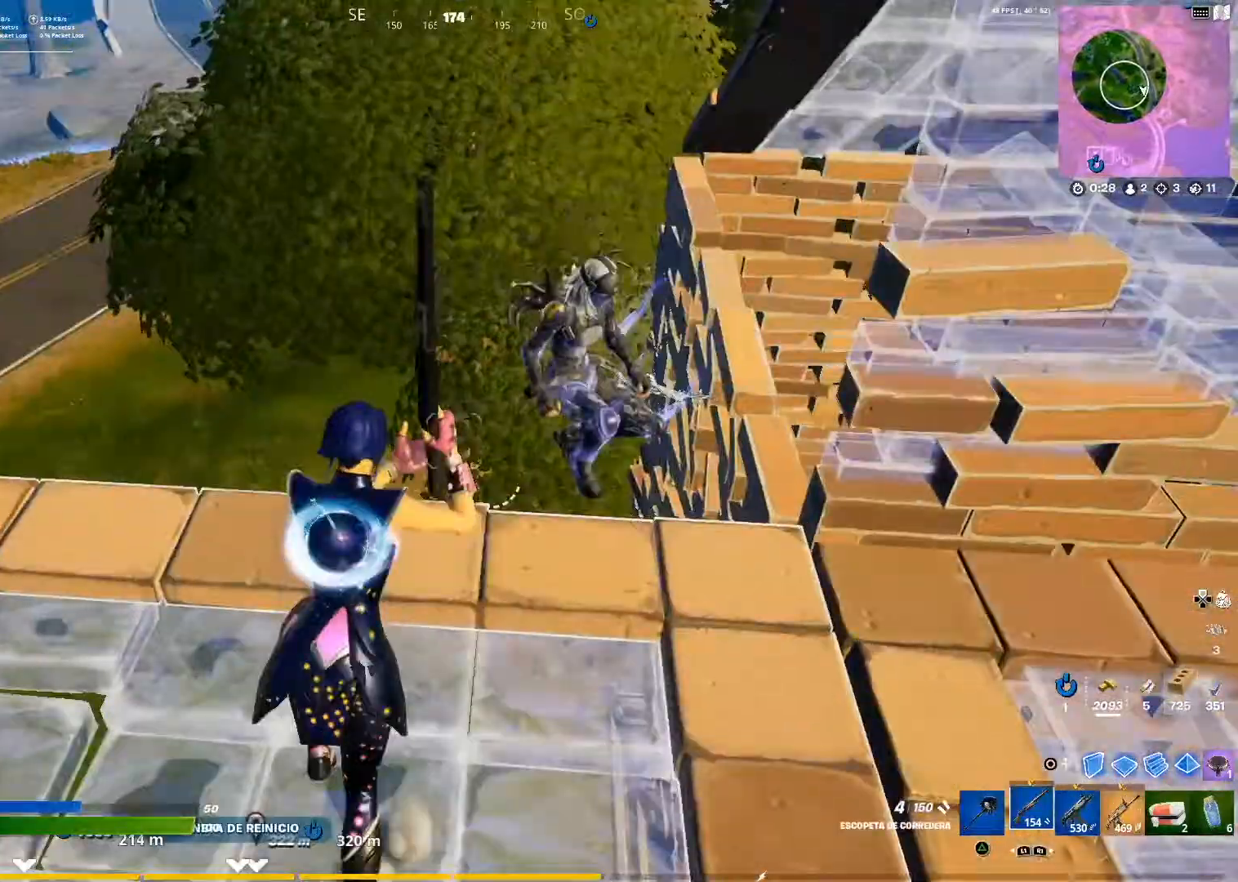
{"buttons": [], "left_stick": "down-left", "right_stick": "down-left", "events": [[50, "left_stick", "right"], [50, "right_stick", "down"], [234, "left_stick", "up"], [234, "right_stick", "up-left"], [284, "R2", "down"], [300, "right_stick", "center"], [317, "R2", "up"], [434, "left_stick", "down-left"], [434, "right_stick", "down-left"]]}
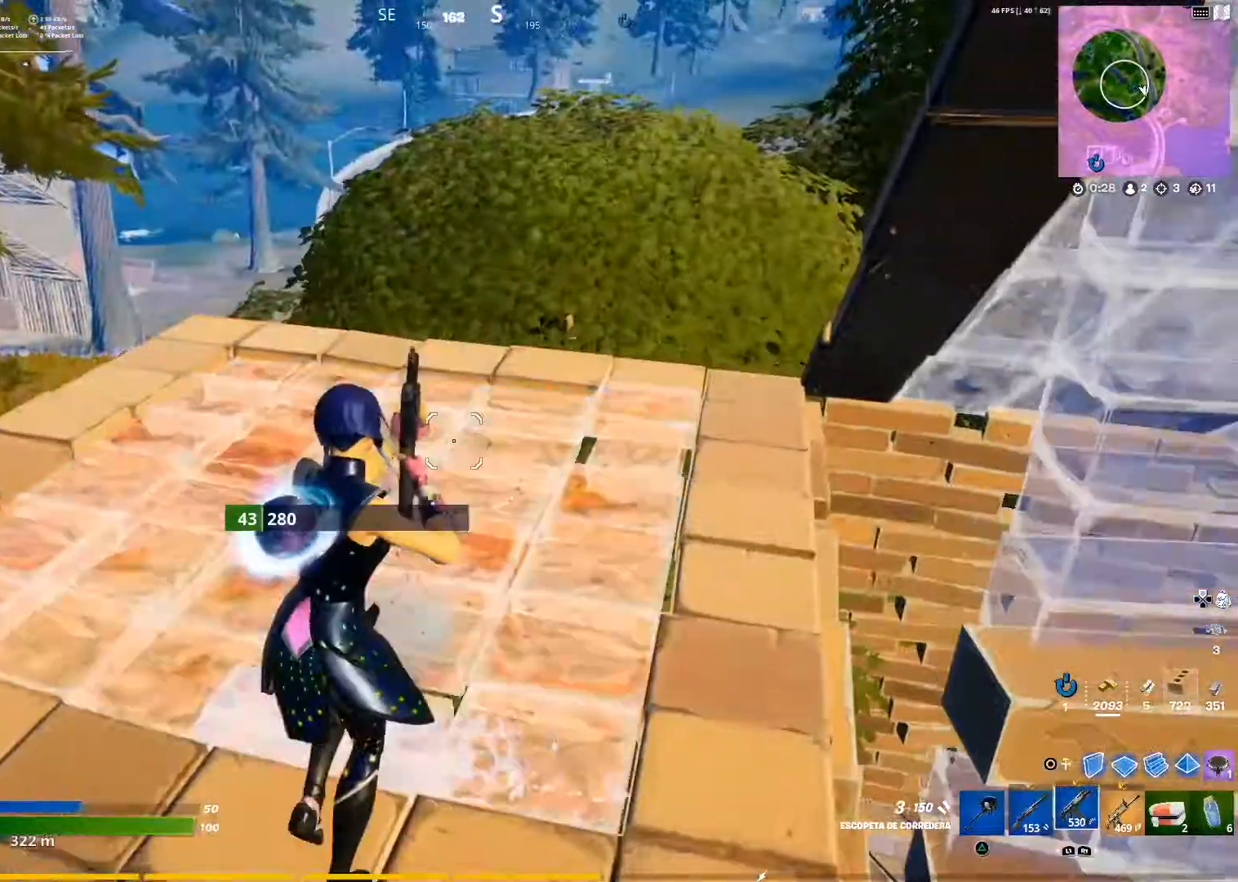
{"buttons": [], "left_stick": "up-left", "right_stick": "center", "events": [[66, "left_stick", "up-left"], [183, "R2", "down"], [267, "R2", "up"], [267, "right_stick", "center"], [283, "L1", "down"], [367, "right_stick", "left"], [383, "L1", "up"], [500, "right_stick", "center"]]}
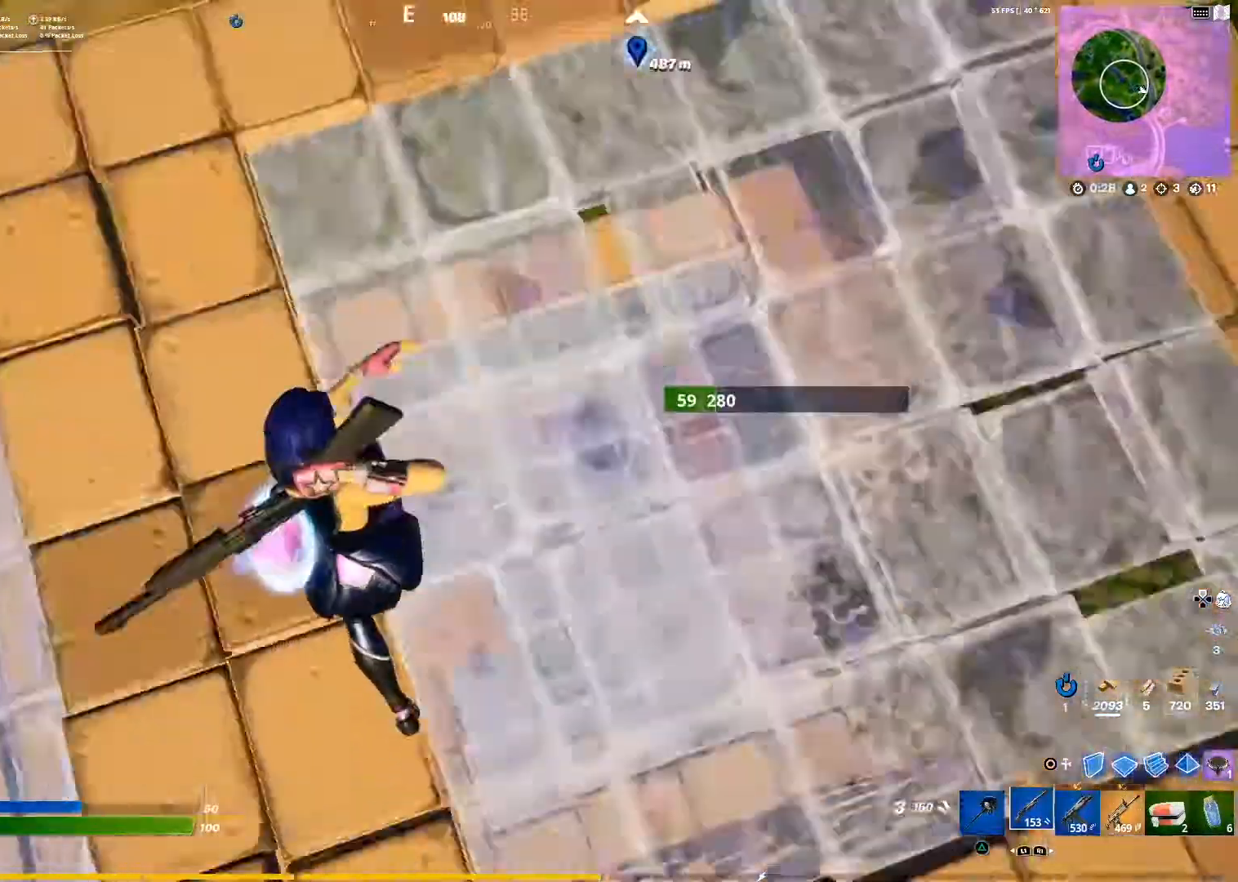
{"buttons": [], "left_stick": "up", "right_stick": "center", "events": [[267, "left_stick", "up"]]}
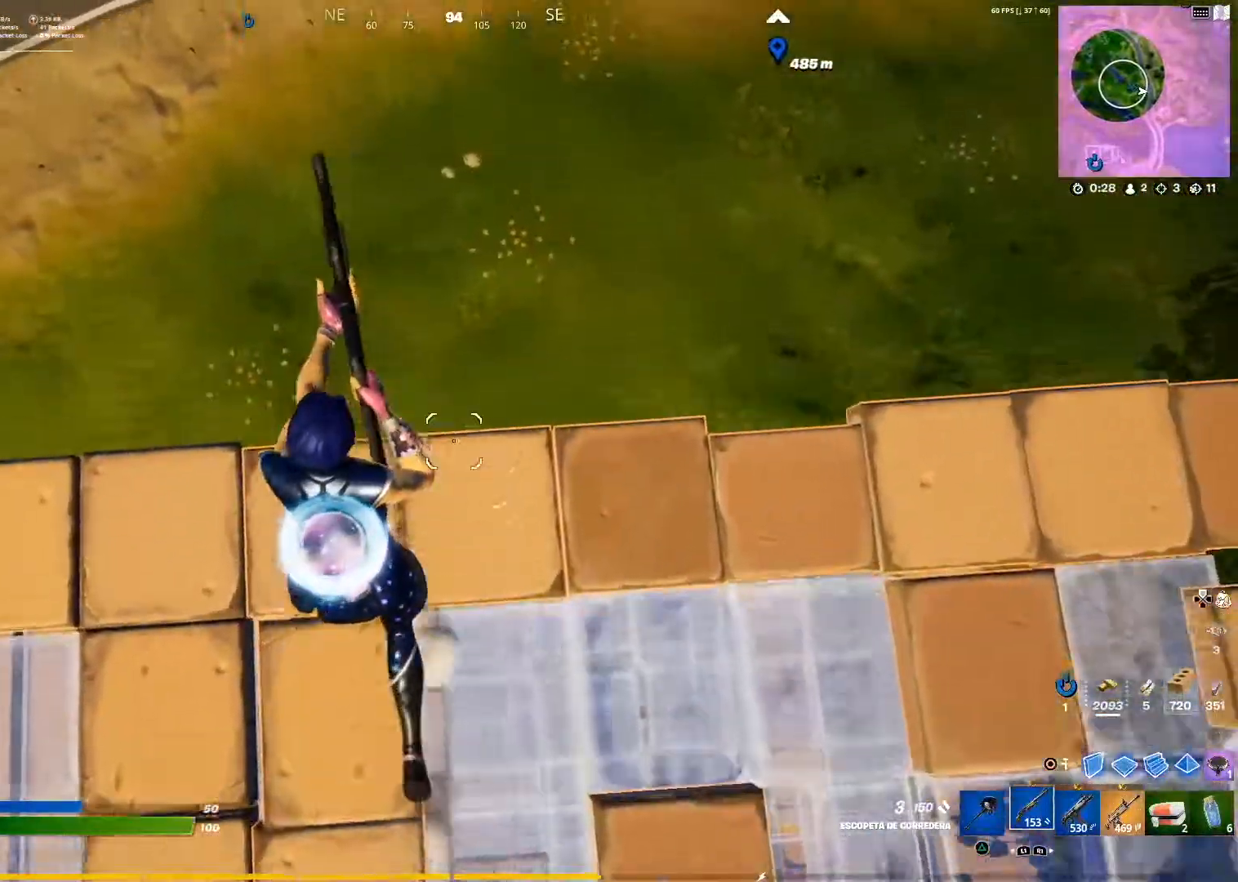
{"buttons": [], "left_stick": "up-left", "right_stick": "up-right", "events": [[33, "right_stick", "down-right"], [83, "right_stick", "right"], [300, "right_stick", "center"], [383, "right_stick", "right"], [483, "left_stick", "up-left"], [483, "right_stick", "up-right"]]}
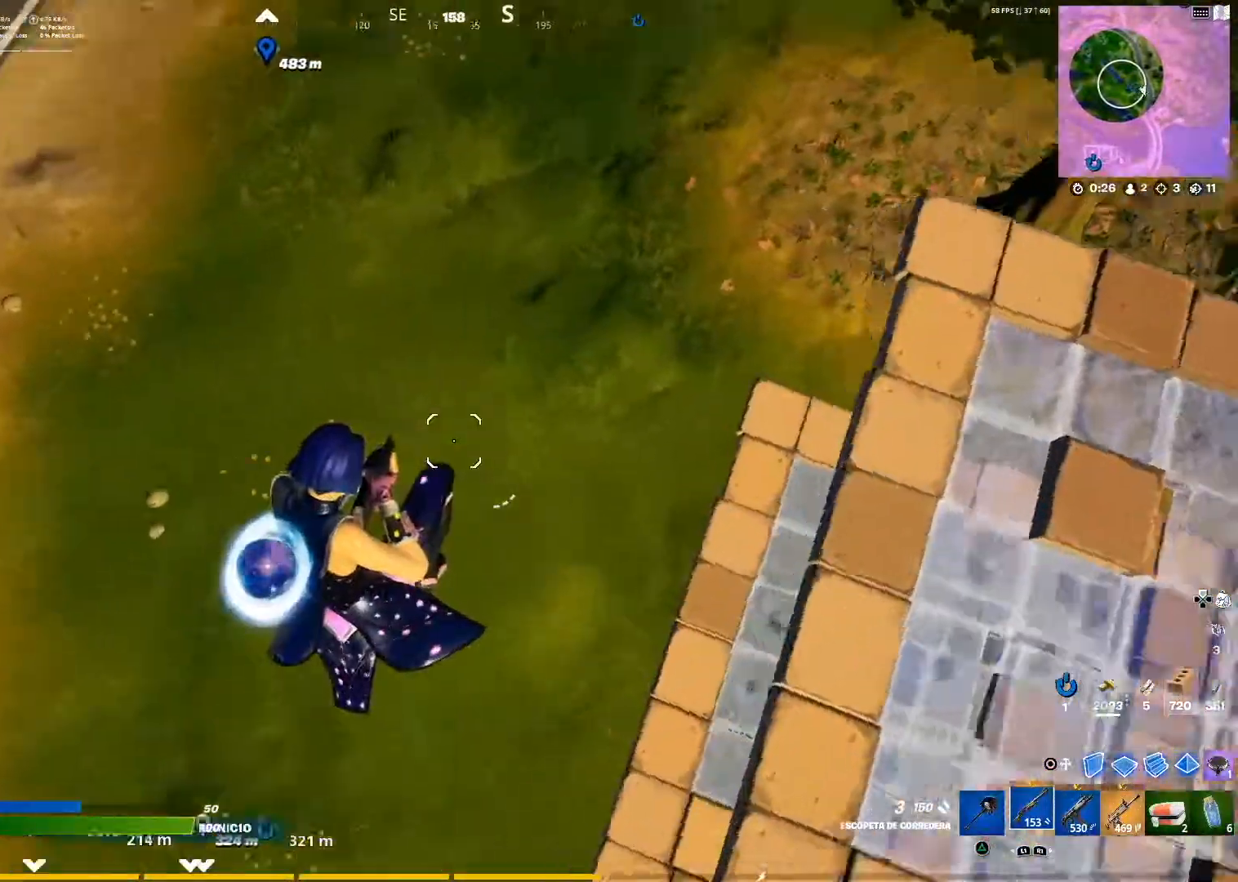
{"buttons": [], "left_stick": "up-right", "right_stick": "center", "events": [[217, "left_stick", "up-right"], [317, "right_stick", "center"]]}
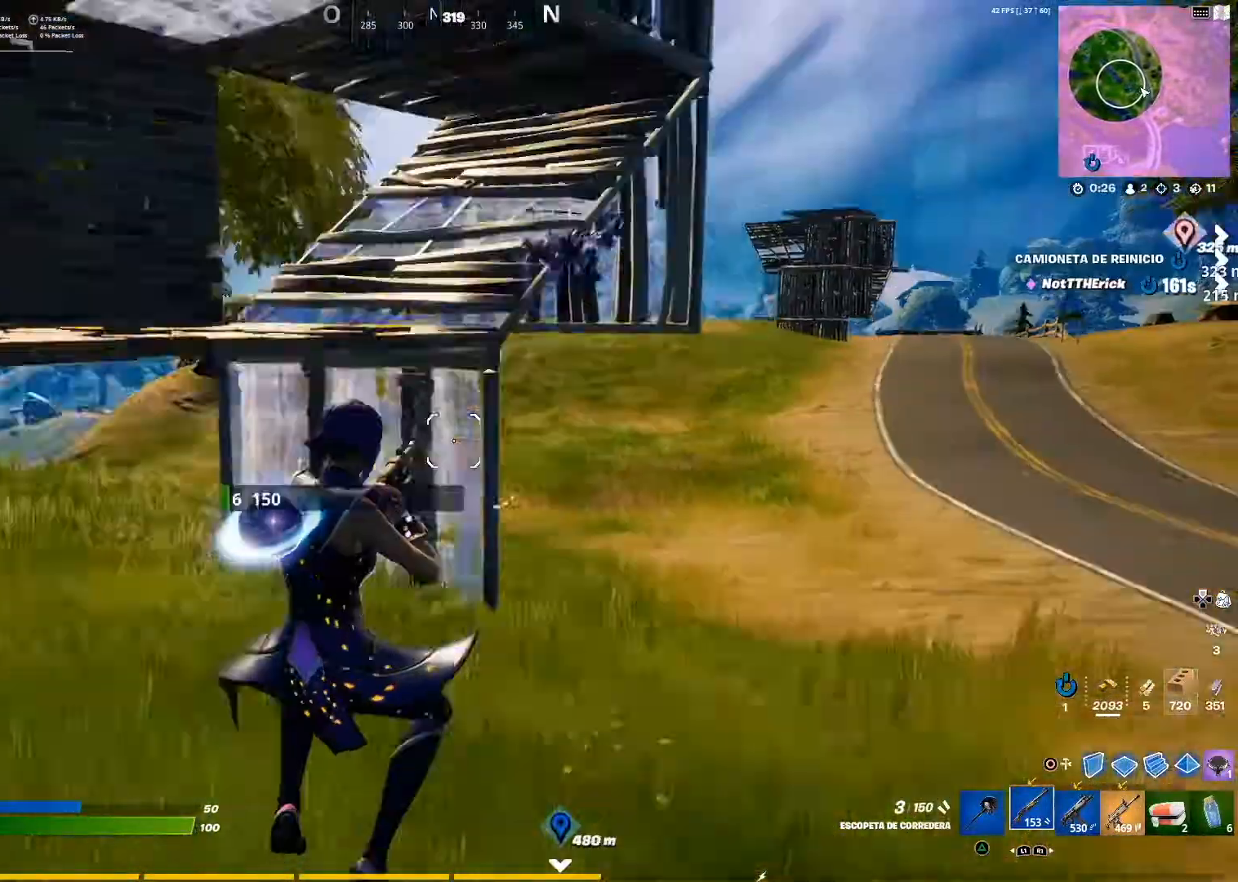
{"buttons": [], "left_stick": "up-right", "right_stick": "center", "events": [[317, "right_stick", "right"], [467, "right_stick", "center"]]}
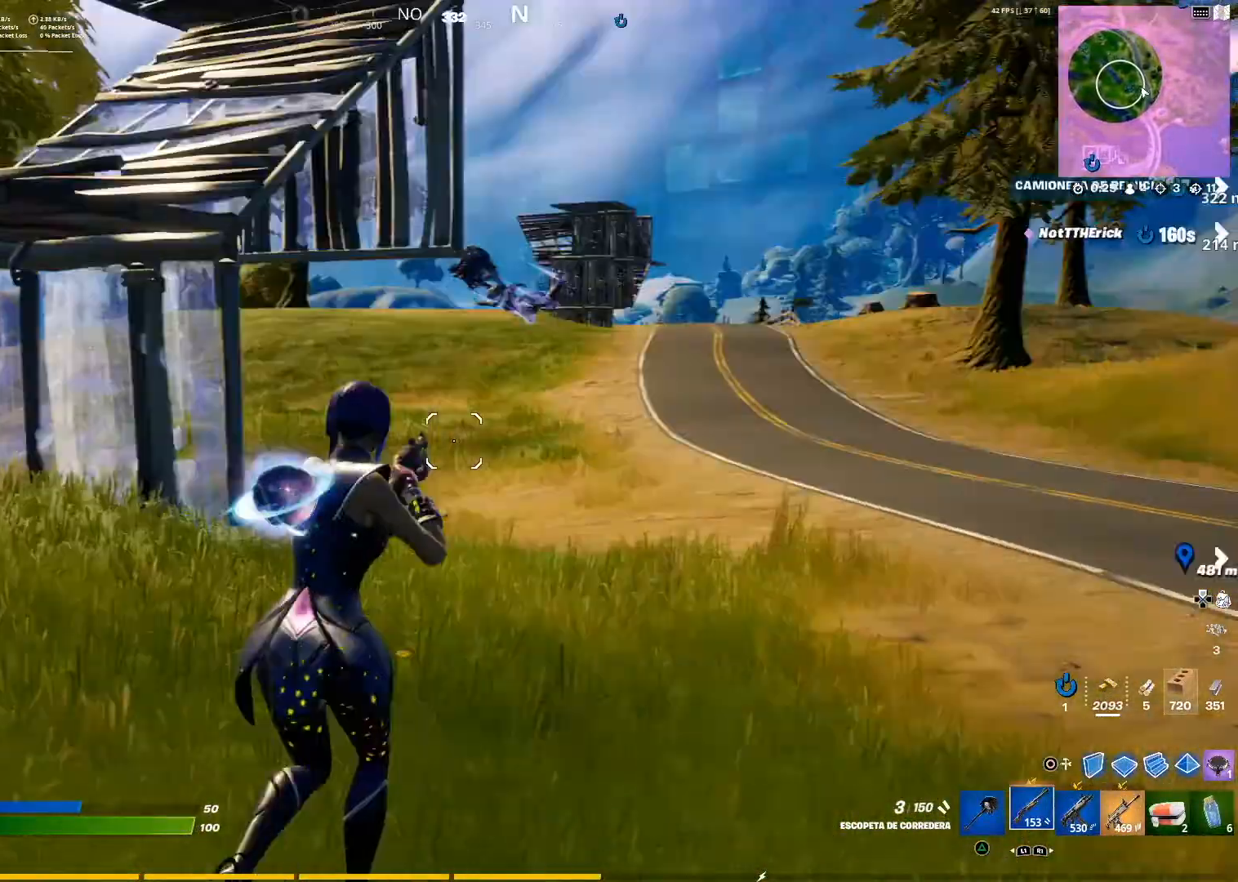
{"buttons": [], "left_stick": "up", "right_stick": "left", "events": [[84, "left_stick", "up"], [334, "right_stick", "left"]]}
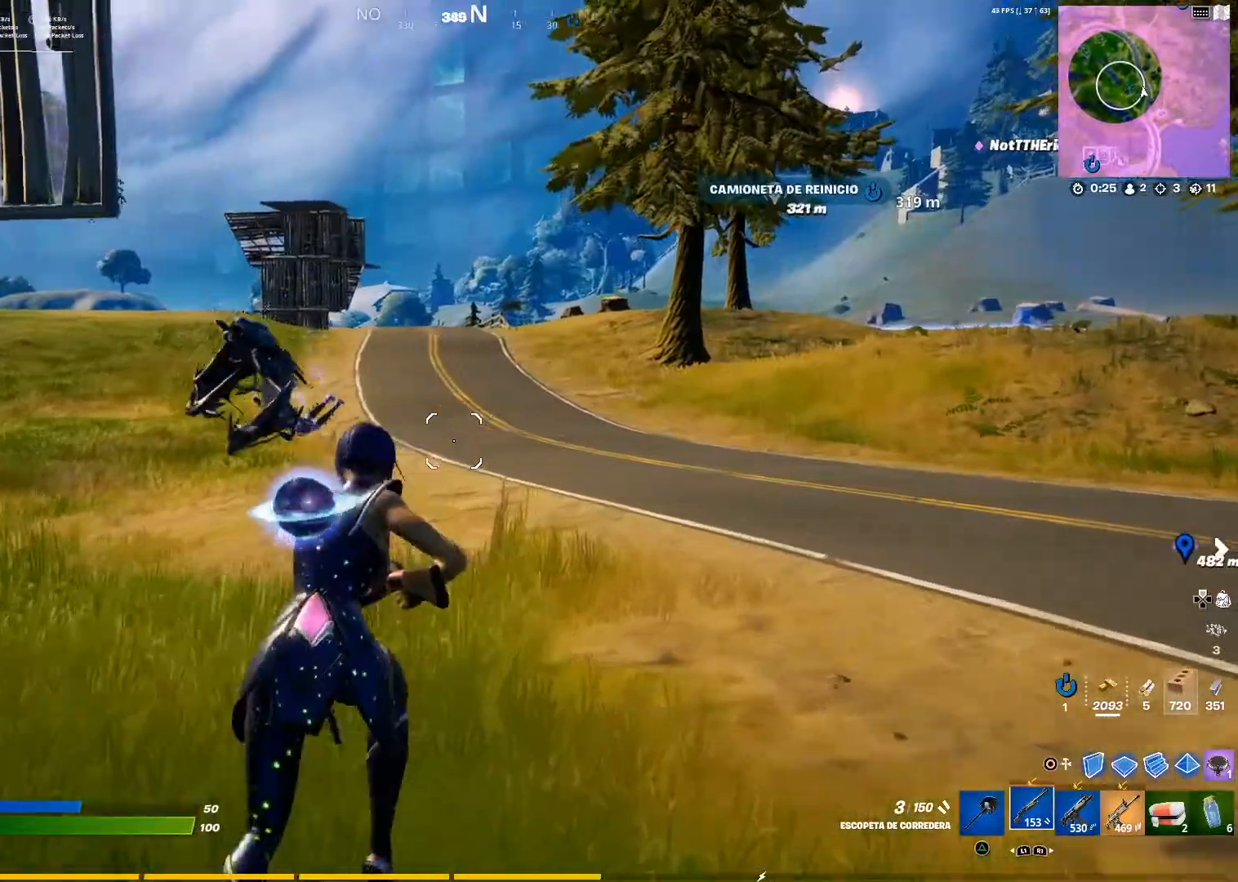
{"buttons": [], "left_stick": "up", "right_stick": "center", "events": [[17, "right_stick", "center"], [167, "right_stick", "down-right"], [300, "right_stick", "right"], [400, "right_stick", "center"]]}
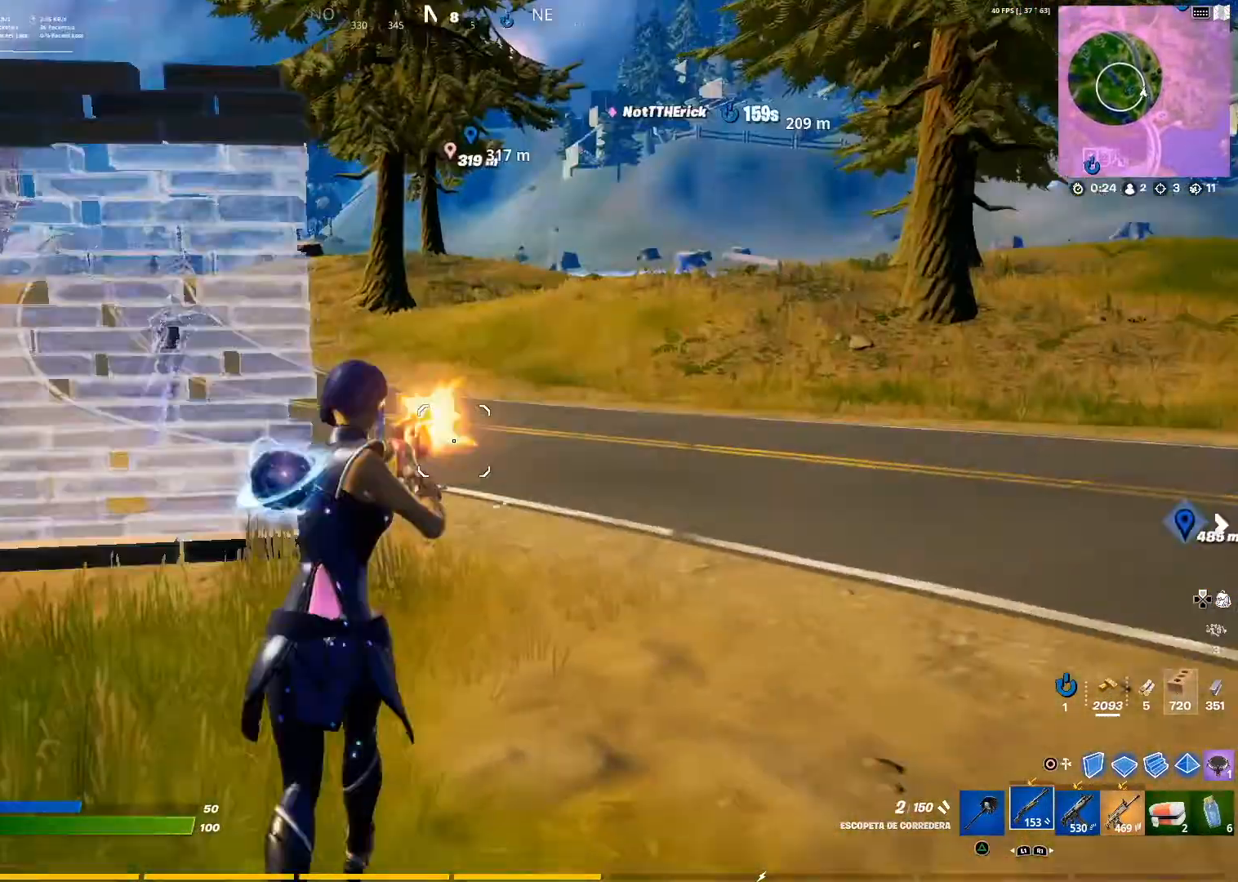
{"buttons": [], "left_stick": "up-right", "right_stick": "center", "events": [[167, "right_stick", "down-left"], [201, "left_stick", "up-right"], [284, "right_stick", "center"], [317, "CROSS", "down"], [417, "CROSS", "up"]]}